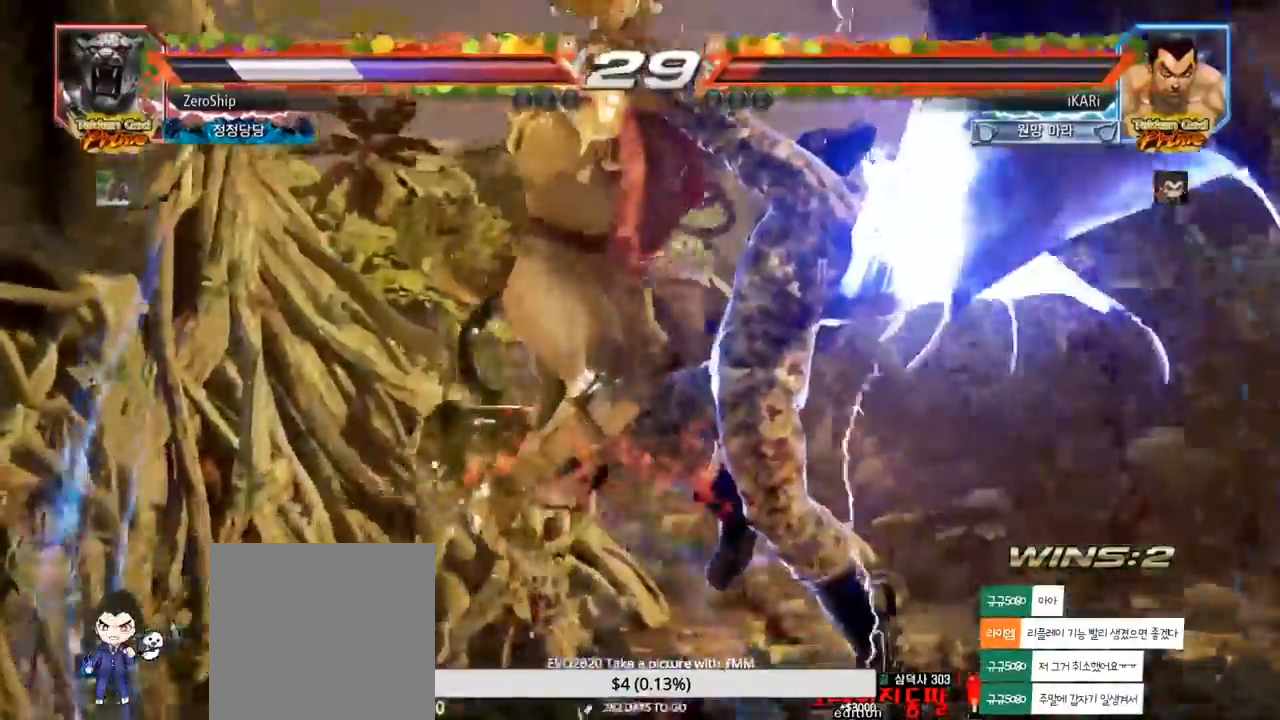
Gameplay with a controller (arcade stick); each line is a JSON object with the inputs held at the frame after it. "events" lists button and stick changes between this image and that frame as [ms after this image, input, new state], when the widget could be followed in between. Not read: L3 R3.
{"buttons": [], "left_stick": "center", "events": []}
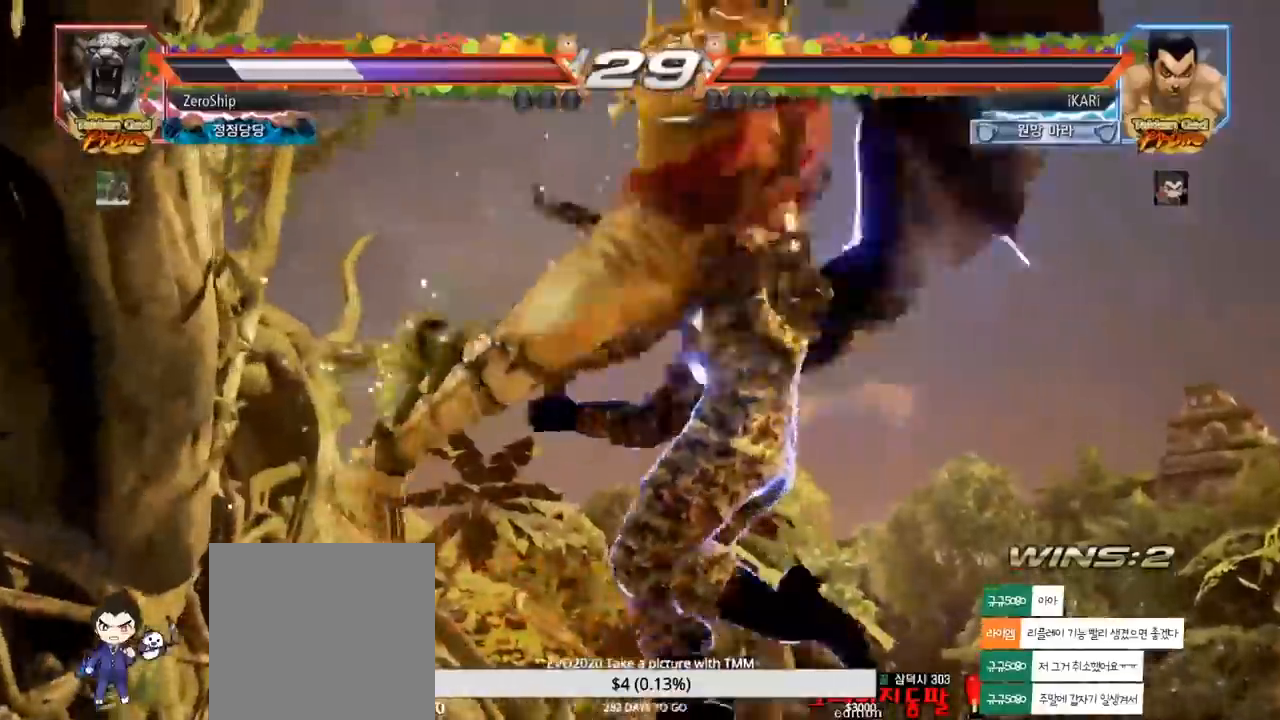
{"buttons": ["SQUARE", "TRIANGLE"], "left_stick": "center", "events": [[150, "TRIANGLE", "down"], [167, "SQUARE", "down"], [250, "TRIANGLE", "up"], [267, "SQUARE", "up"], [350, "SQUARE", "down"], [367, "TRIANGLE", "down"], [433, "TRIANGLE", "up"], [500, "TRIANGLE", "down"]]}
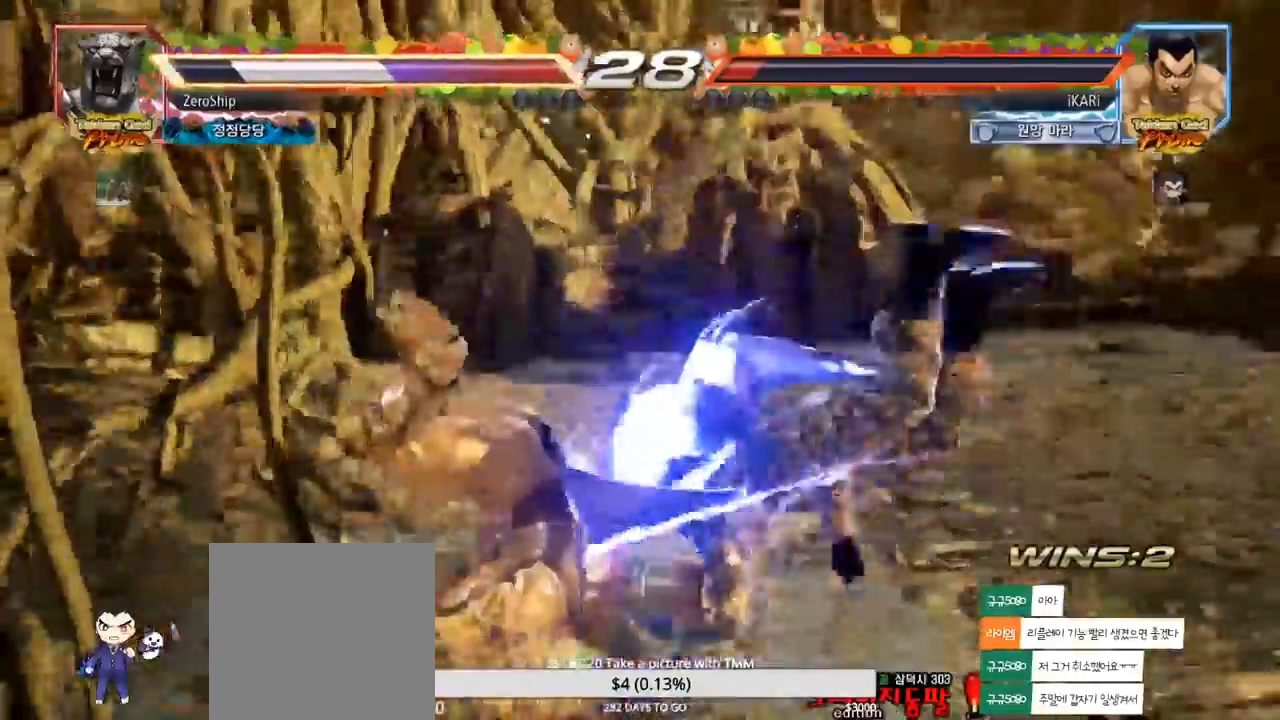
{"buttons": [], "left_stick": "center", "events": [[67, "SQUARE", "up"], [67, "TRIANGLE", "up"], [167, "SQUARE", "down"], [167, "TRIANGLE", "down"], [183, "left_stick", "down"], [233, "SQUARE", "up"], [250, "SQUARE", "down"], [283, "left_stick", "center"], [350, "SQUARE", "up"], [383, "TRIANGLE", "up"]]}
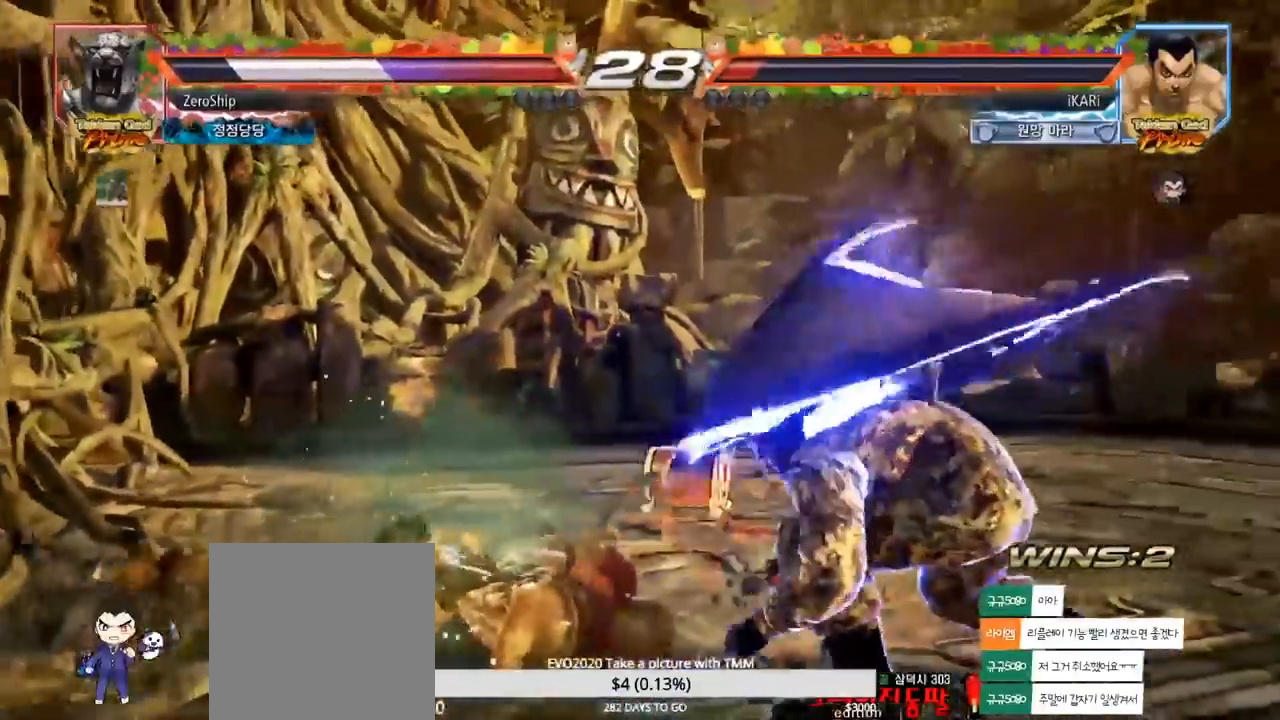
{"buttons": [], "left_stick": "center"}
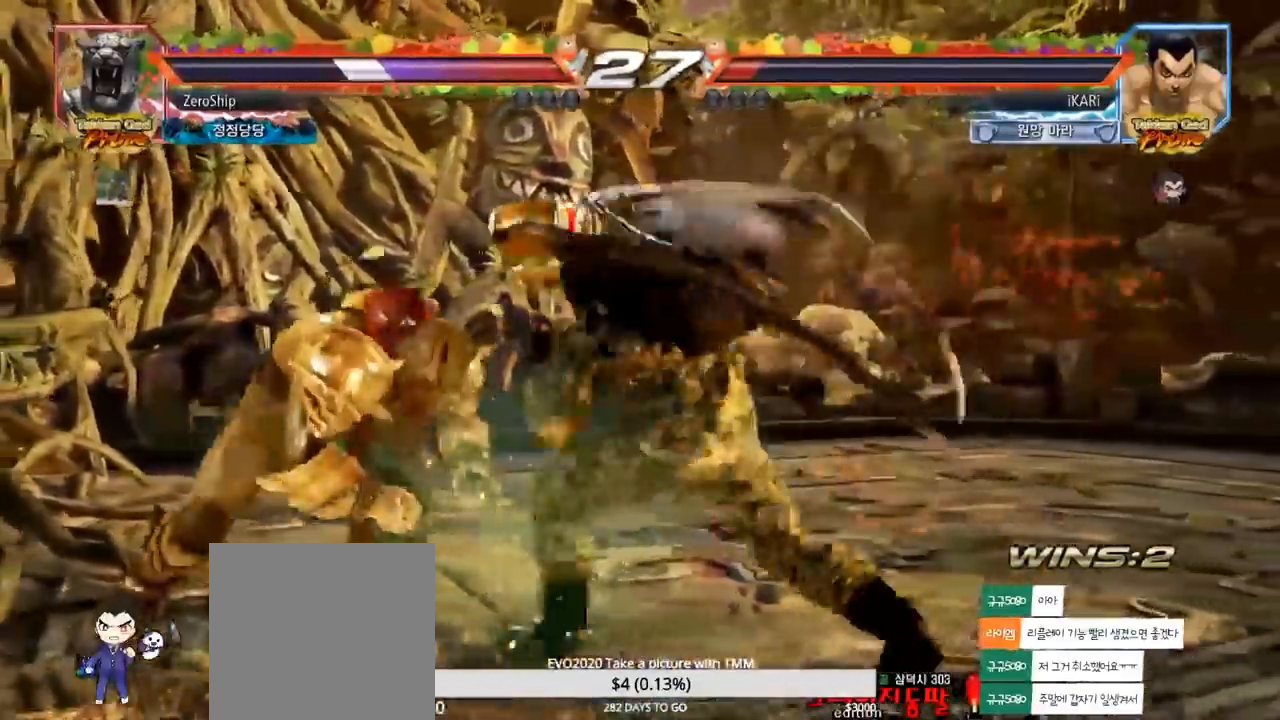
{"buttons": [], "left_stick": "center", "events": [[400, "left_stick", "right"], [467, "left_stick", "center"]]}
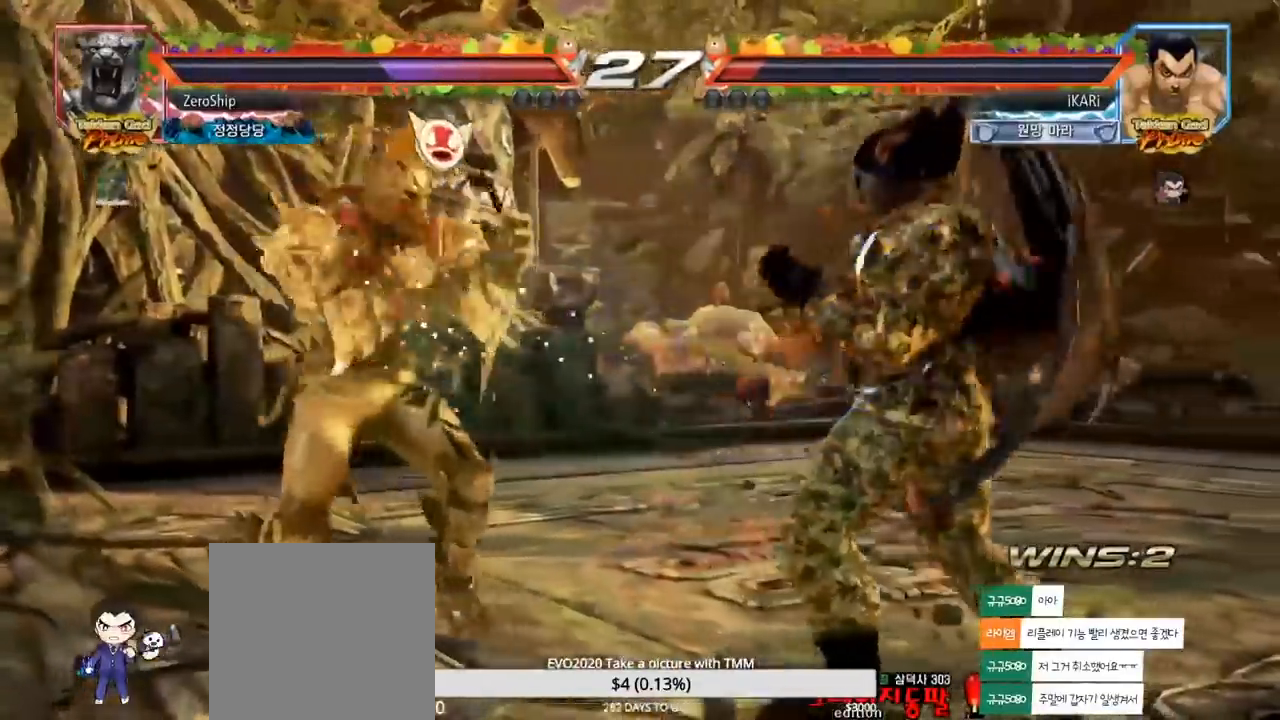
{"buttons": [], "left_stick": "right", "events": [[50, "left_stick", "right"]]}
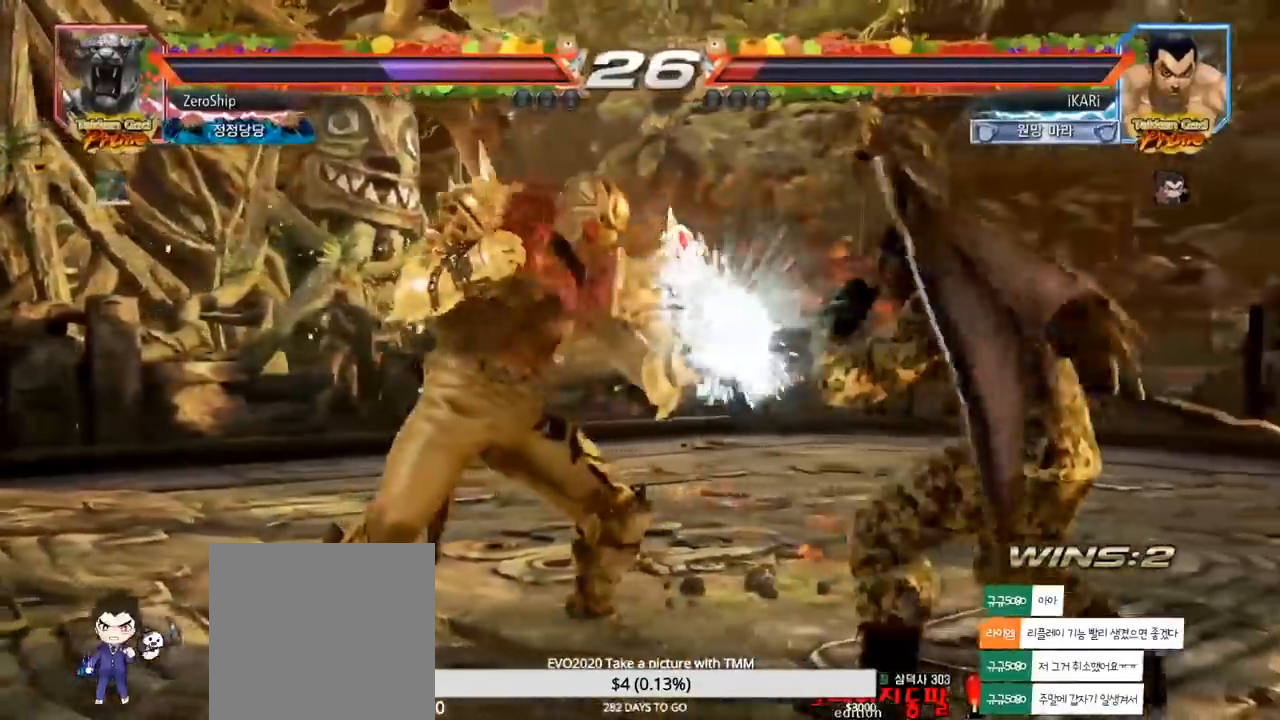
{"buttons": [], "left_stick": "right", "events": [[100, "left_stick", "center"], [167, "left_stick", "up"], [217, "left_stick", "center"], [483, "left_stick", "right"]]}
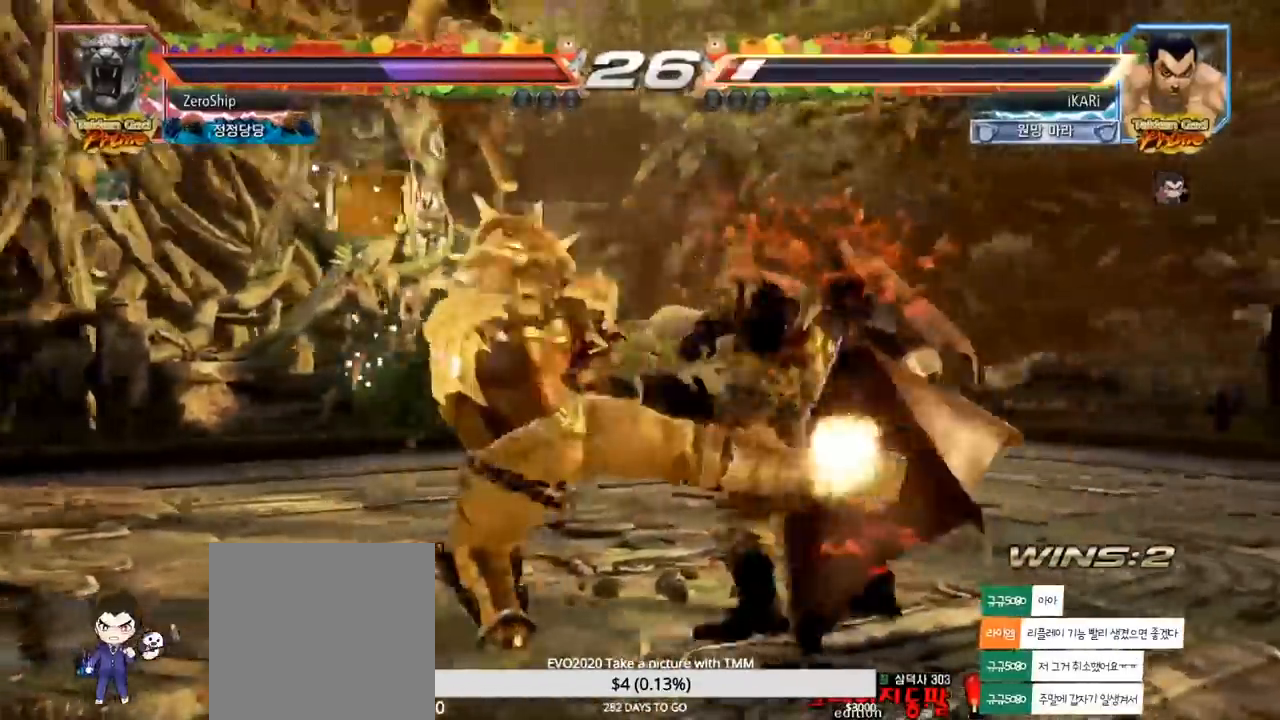
{"buttons": [], "left_stick": "center", "events": [[17, "left_stick", "center"], [67, "left_stick", "right"], [233, "left_stick", "center"], [400, "left_stick", "up"], [450, "left_stick", "center"]]}
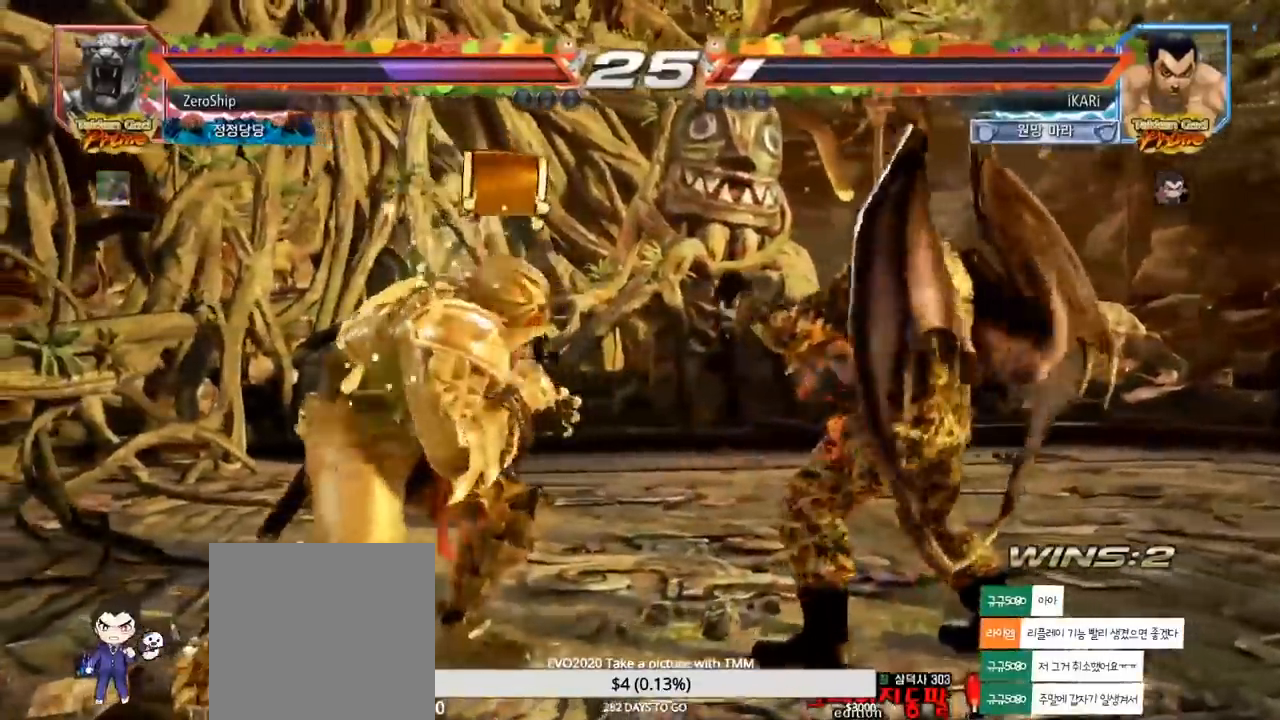
{"buttons": [], "left_stick": "center", "events": [[417, "TRIANGLE", "down"], [450, "TRIANGLE", "up"]]}
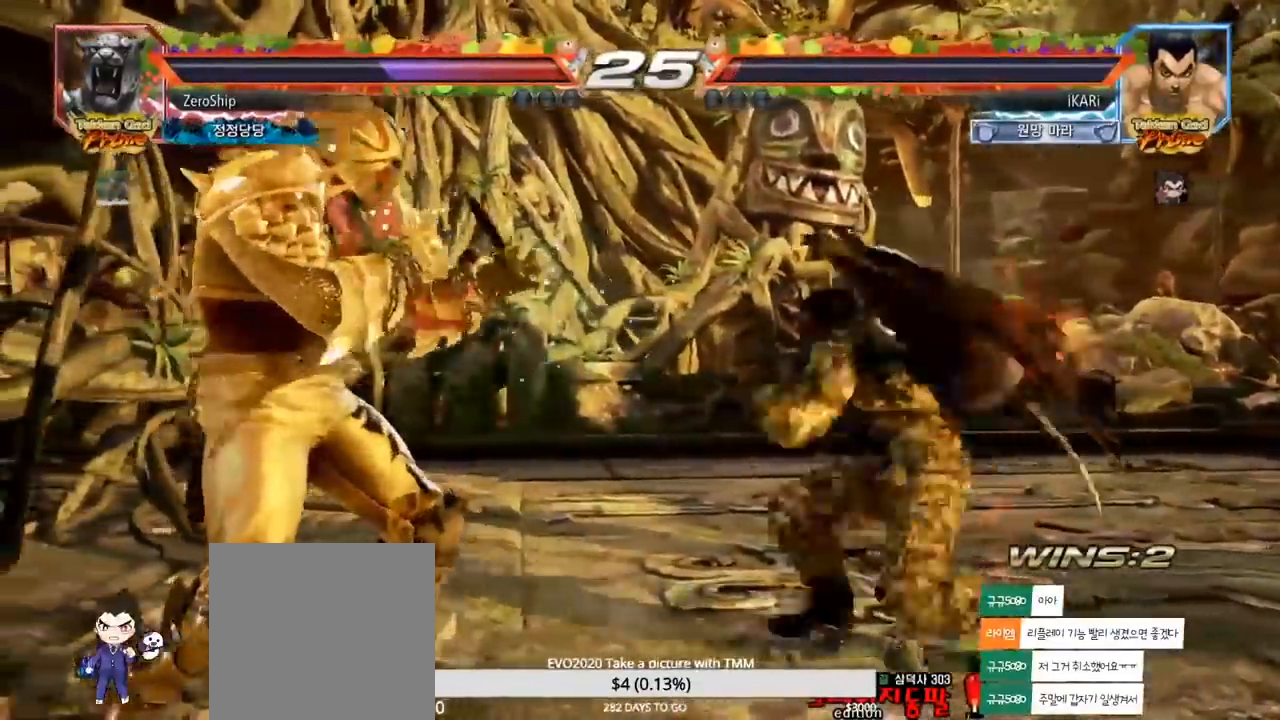
{"buttons": ["TRIANGLE"], "left_stick": "center", "events": [[50, "TRIANGLE", "down"], [83, "TRIANGLE", "up"], [133, "TRIANGLE", "down"], [167, "TRIANGLE", "up"], [233, "TRIANGLE", "down"], [267, "TRIANGLE", "up"], [317, "TRIANGLE", "down"]]}
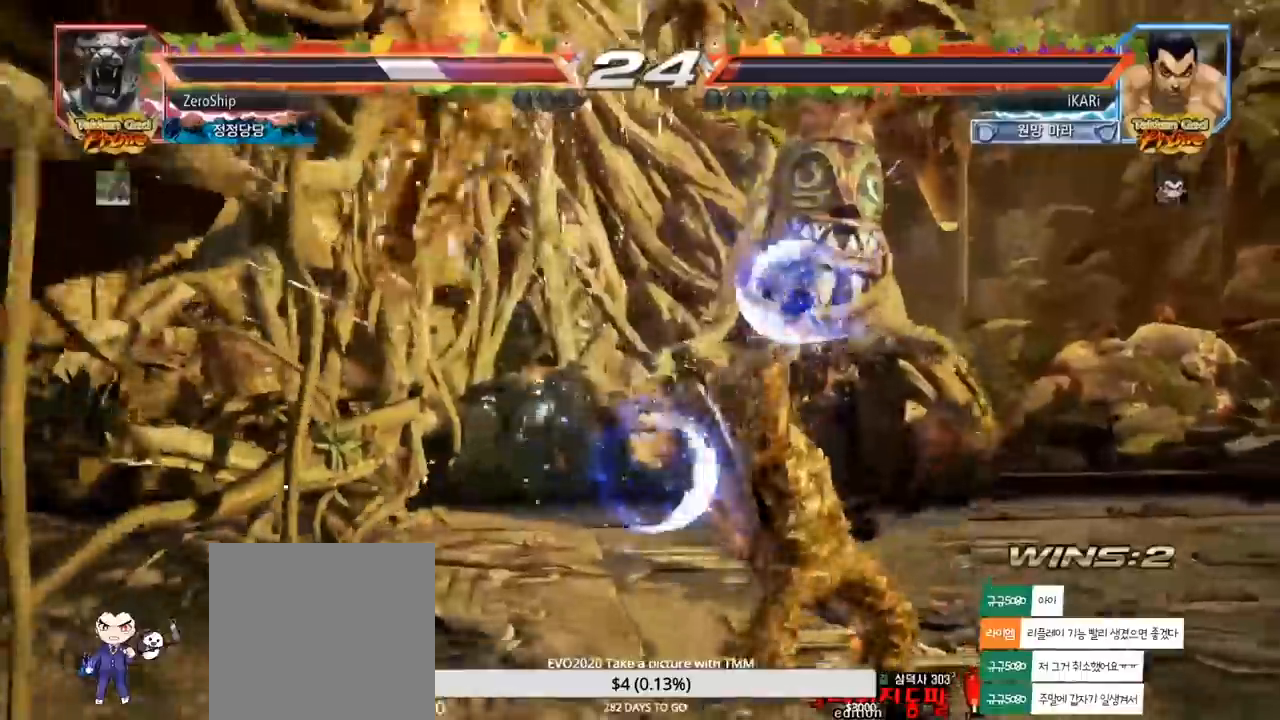
{"buttons": ["SQUARE", "TRIANGLE"], "left_stick": "up", "events": [[17, "left_stick", "up"], [67, "SQUARE", "down"], [117, "SQUARE", "up"], [167, "SQUARE", "down"], [217, "SQUARE", "up"], [267, "SQUARE", "down"], [317, "SQUARE", "up"], [383, "SQUARE", "down"], [417, "SQUARE", "up"], [483, "SQUARE", "down"]]}
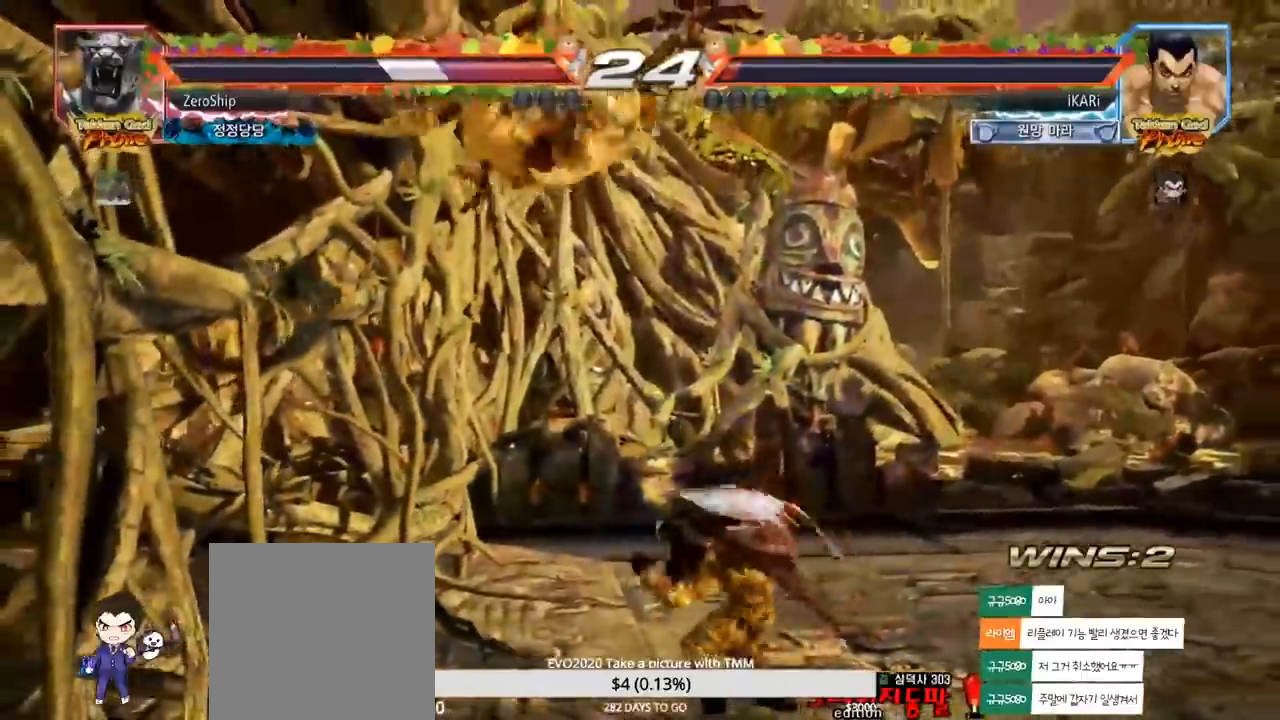
{"buttons": [], "left_stick": "center", "events": [[33, "SQUARE", "up"], [83, "SQUARE", "down"], [117, "SQUARE", "up"], [183, "SQUARE", "down"], [217, "left_stick", "center"], [267, "SQUARE", "up"], [283, "TRIANGLE", "up"]]}
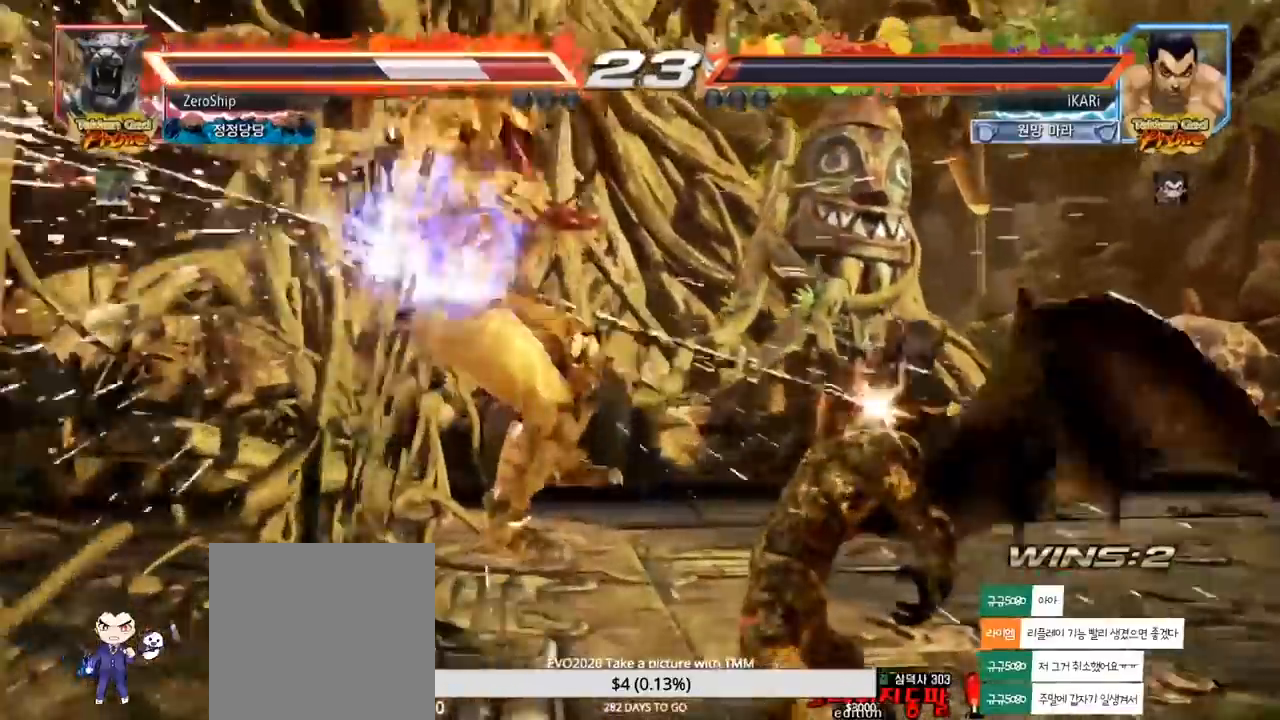
{"buttons": [], "left_stick": "center", "events": [[217, "left_stick", "left"], [300, "left_stick", "down"], [317, "CROSS", "down"], [350, "CROSS", "up"], [383, "TRIANGLE", "down"], [383, "left_stick", "center"], [433, "TRIANGLE", "up"]]}
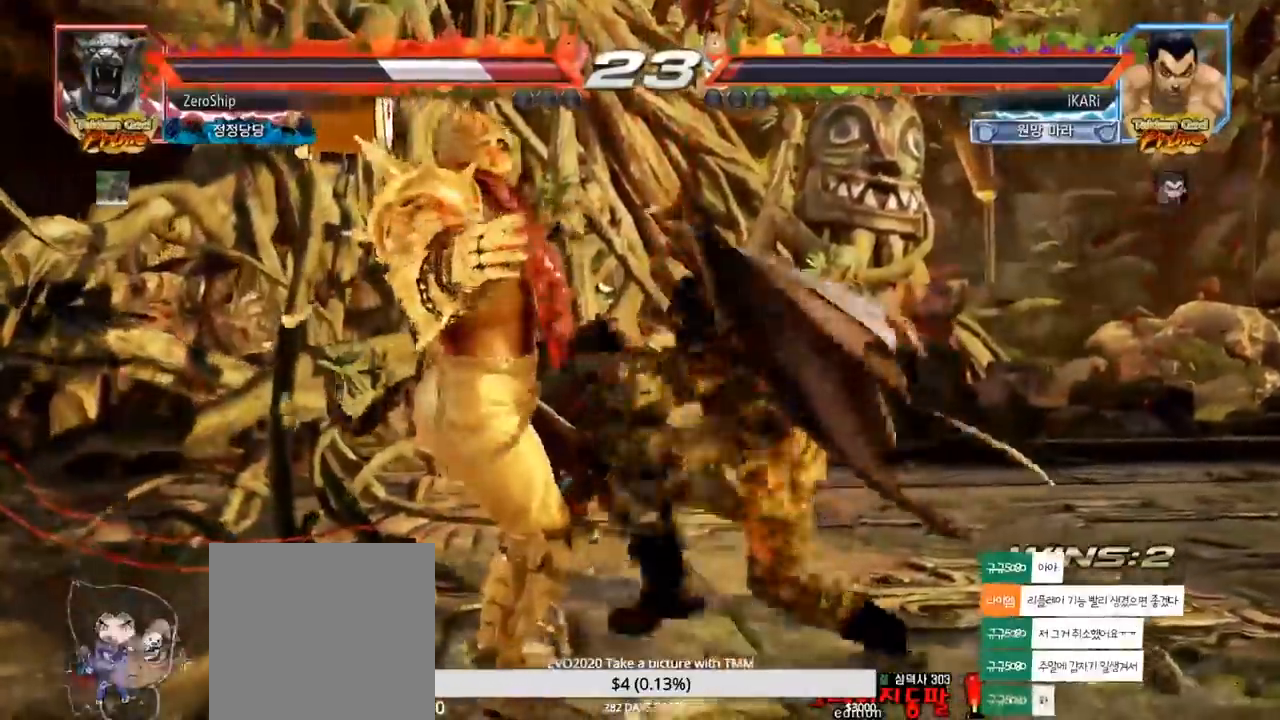
{"buttons": [], "left_stick": "center", "events": []}
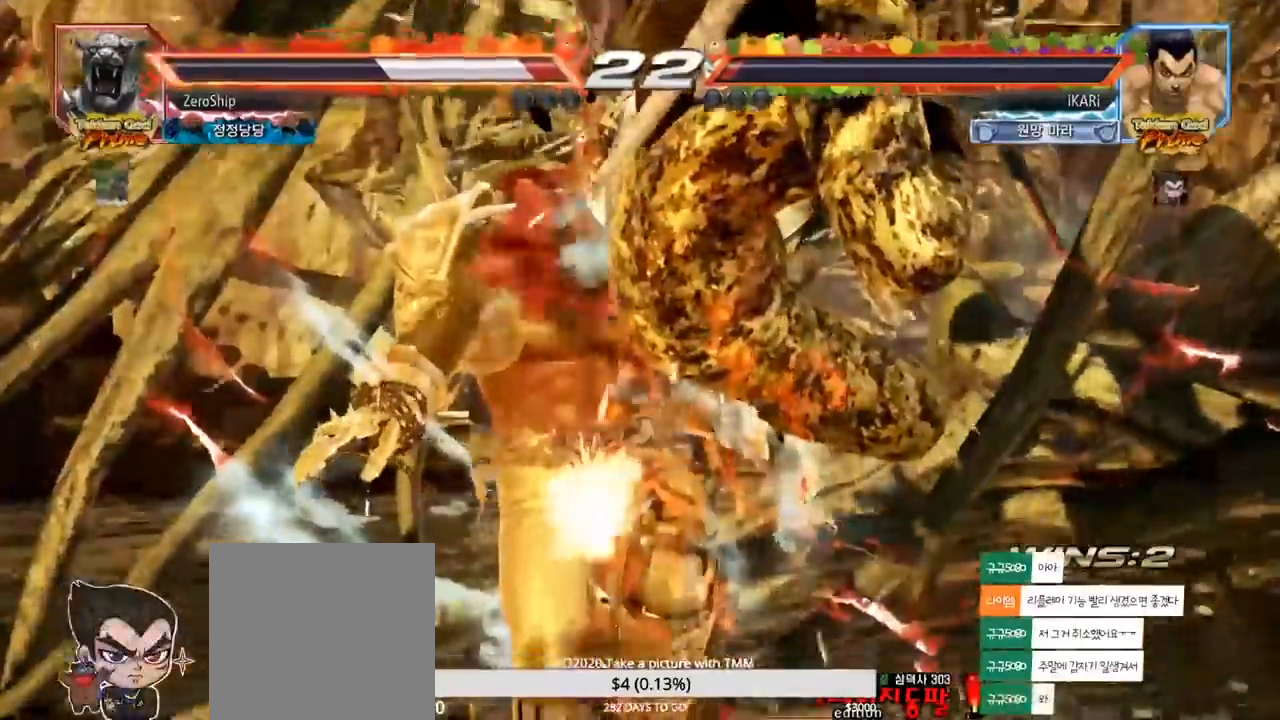
{"buttons": [], "left_stick": "center", "events": []}
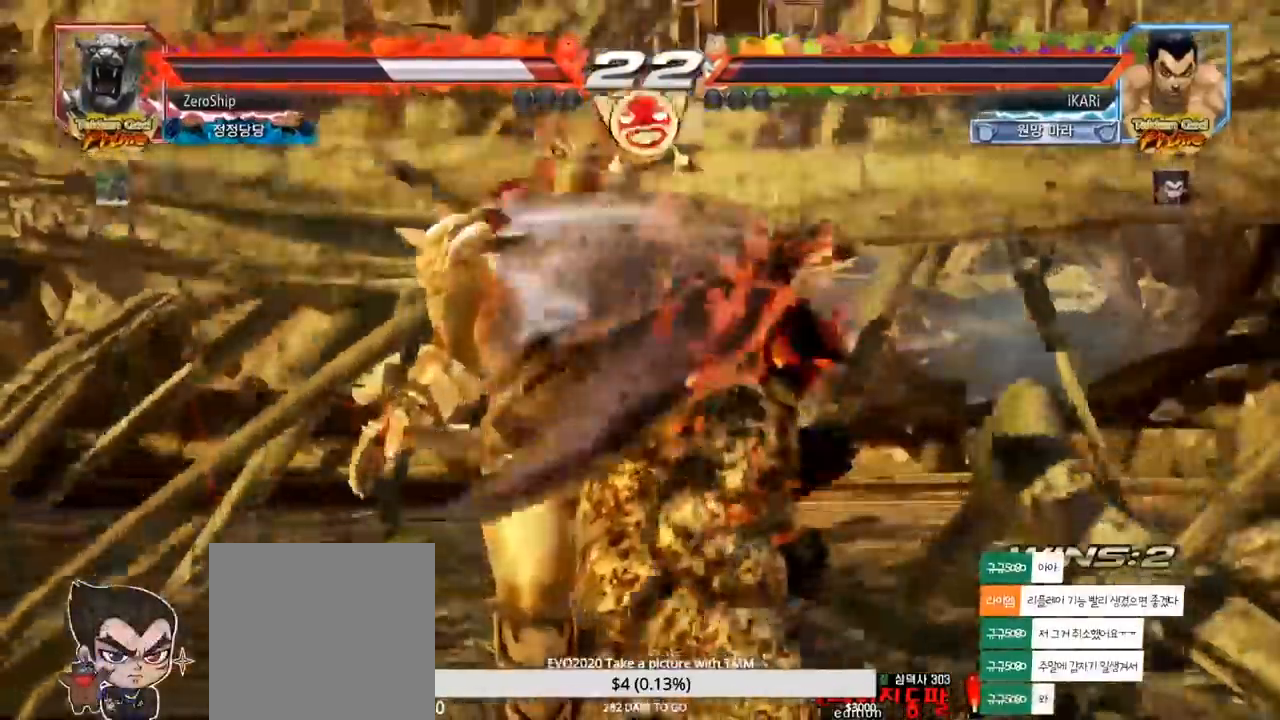
{"buttons": ["SQUARE"], "left_stick": "right", "events": [[50, "left_stick", "right"], [100, "TRIANGLE", "down"], [133, "TRIANGLE", "up"], [167, "TRIANGLE", "down"], [283, "TRIANGLE", "up"], [300, "SQUARE", "down"], [333, "SQUARE", "up"], [383, "SQUARE", "down"], [417, "SQUARE", "up"], [467, "SQUARE", "down"]]}
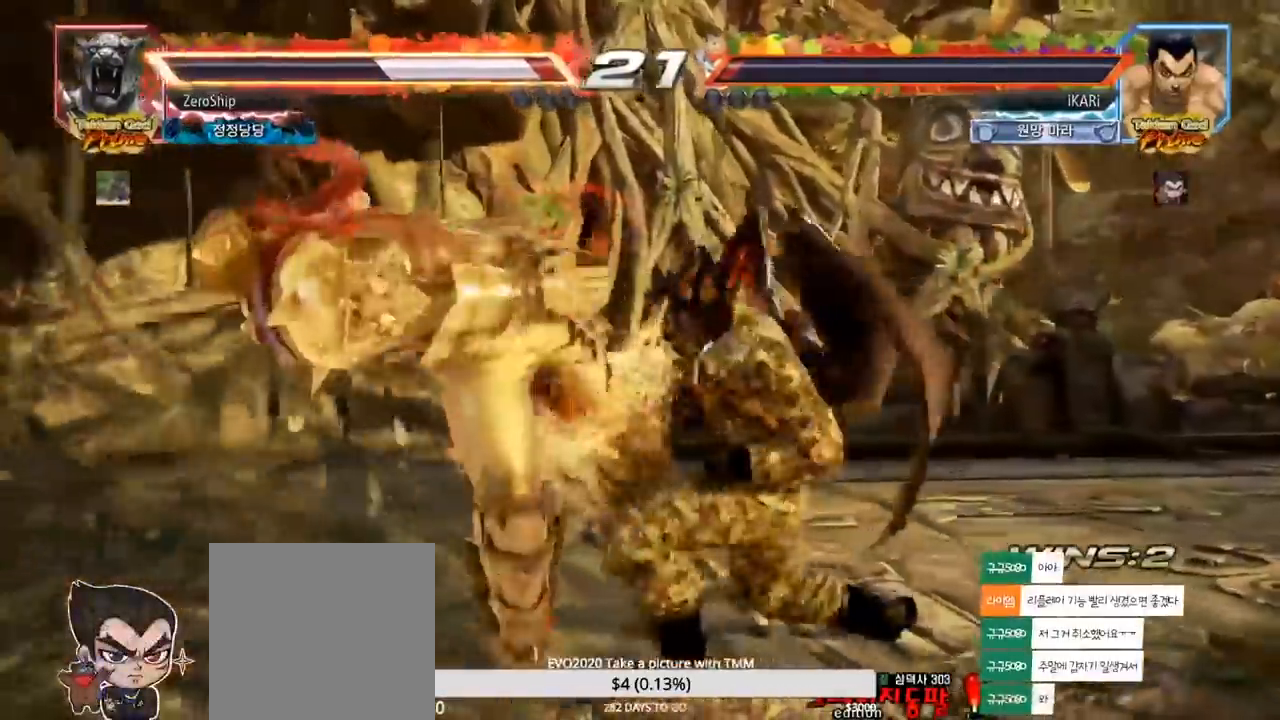
{"buttons": [], "left_stick": "center", "events": [[33, "SQUARE", "up"], [67, "SQUARE", "down"], [83, "TRIANGLE", "down"], [117, "SQUARE", "up"], [200, "TRIANGLE", "up"], [267, "TRIANGLE", "down"], [317, "TRIANGLE", "up"], [367, "TRIANGLE", "down"], [383, "left_stick", "center"], [433, "TRIANGLE", "up"]]}
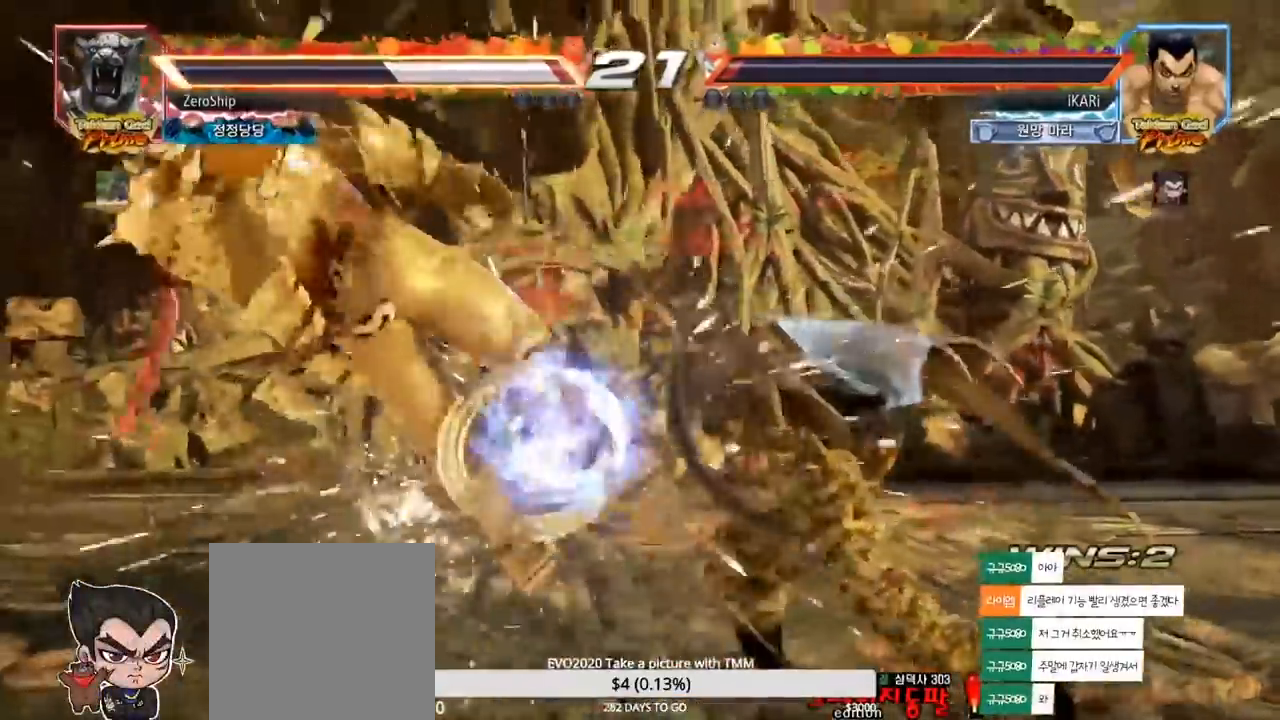
{"buttons": [], "left_stick": "left", "events": [[250, "left_stick", "left"], [300, "left_stick", "center"], [367, "left_stick", "left"], [417, "left_stick", "center"], [483, "left_stick", "left"]]}
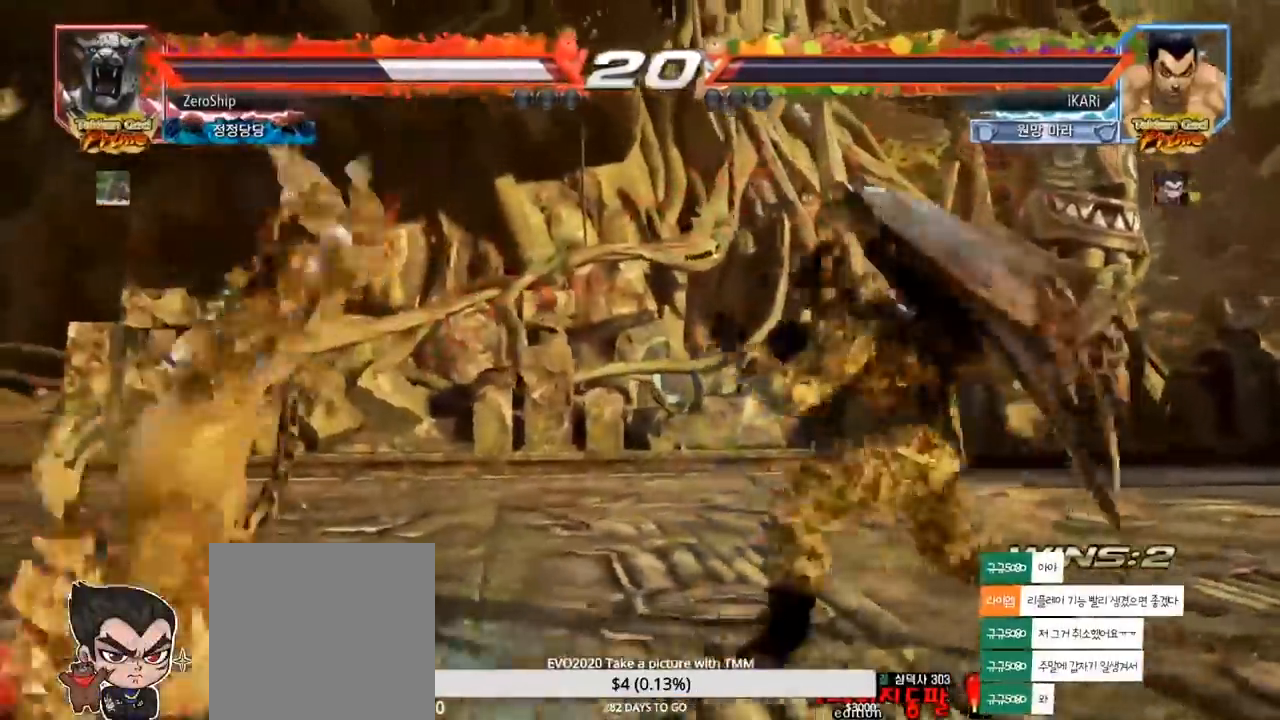
{"buttons": ["SQUARE"], "left_stick": "right", "events": [[100, "left_stick", "center"], [150, "left_stick", "right"], [183, "TRIANGLE", "down"], [250, "TRIANGLE", "up"], [317, "SQUARE", "down"], [333, "SQUARE", "up"], [400, "SQUARE", "down"], [433, "SQUARE", "up"], [500, "SQUARE", "down"]]}
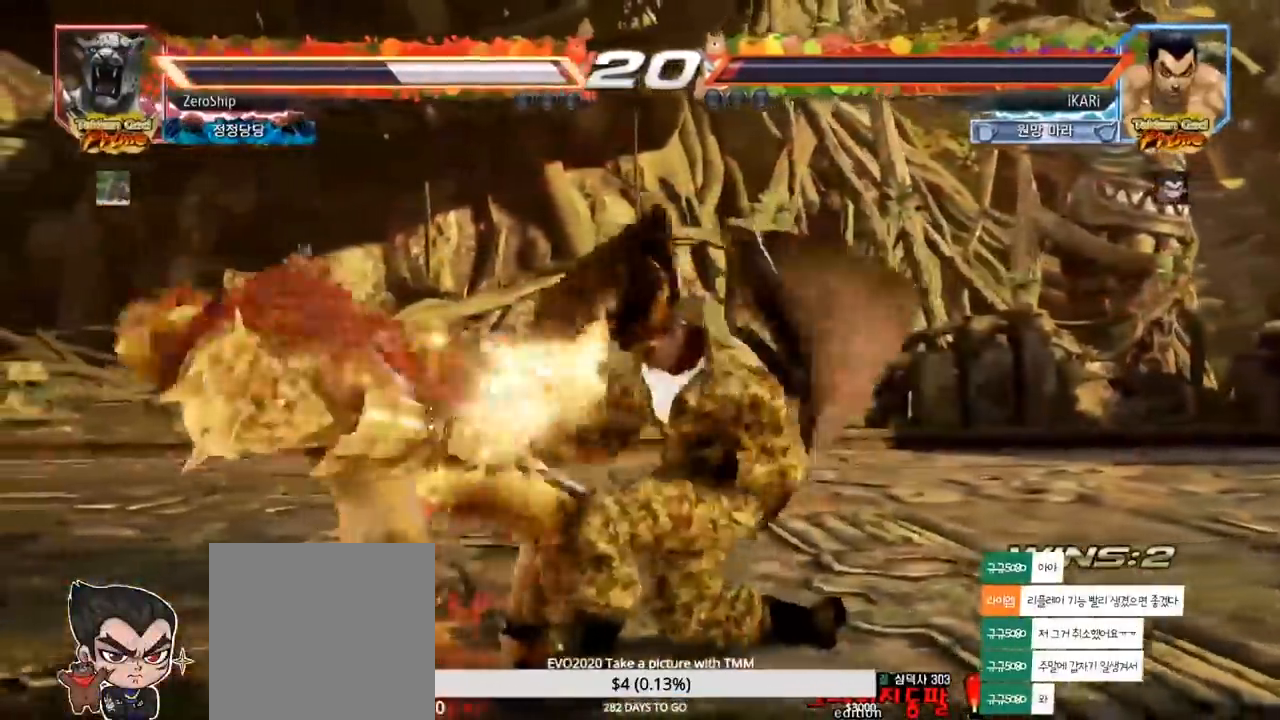
{"buttons": [], "left_stick": "center", "events": [[50, "SQUARE", "up"], [100, "TRIANGLE", "down"], [150, "TRIANGLE", "up"], [200, "TRIANGLE", "down"], [333, "TRIANGLE", "up"], [383, "TRIANGLE", "down"], [450, "TRIANGLE", "up"], [450, "left_stick", "center"]]}
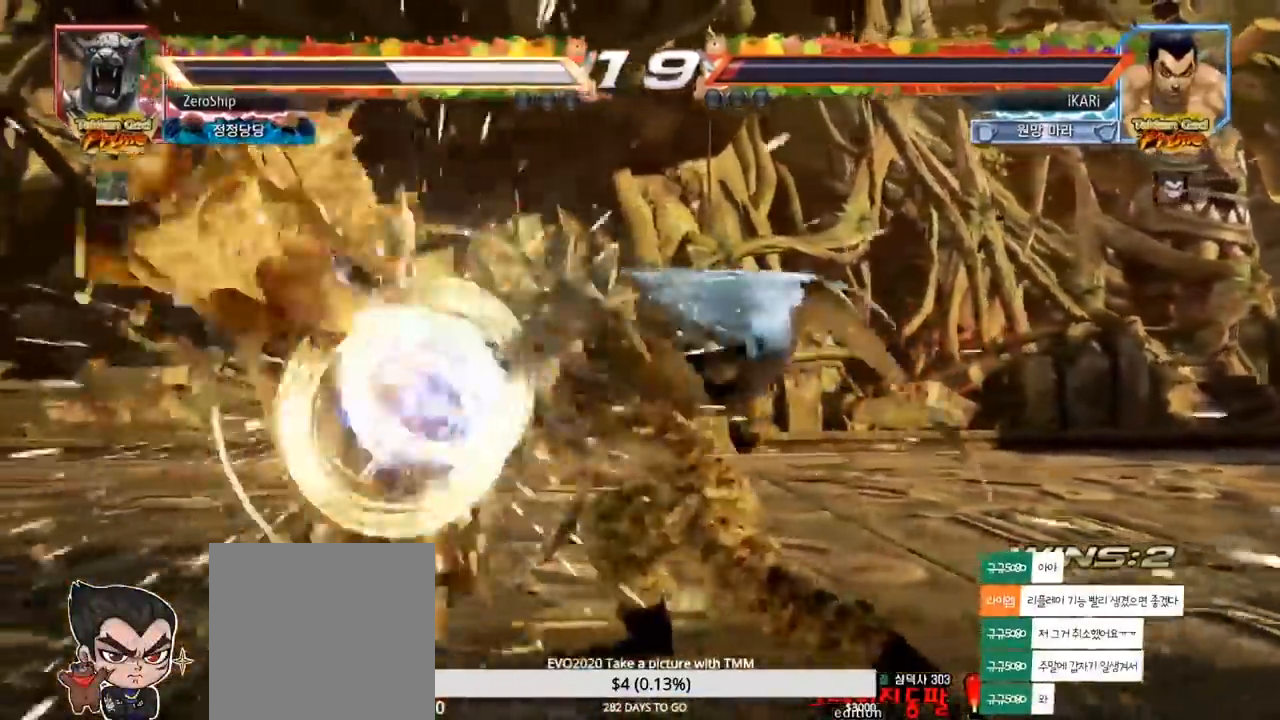
{"buttons": [], "left_stick": "center"}
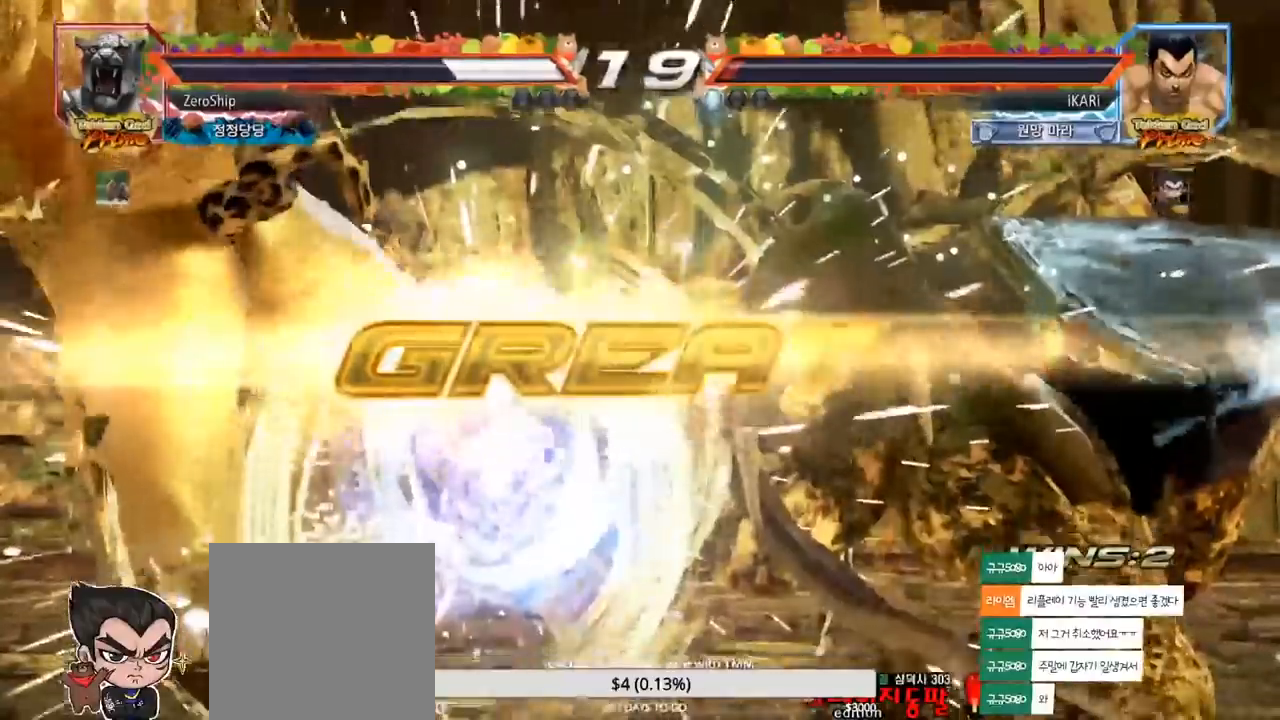
{"buttons": [], "left_stick": "center", "events": []}
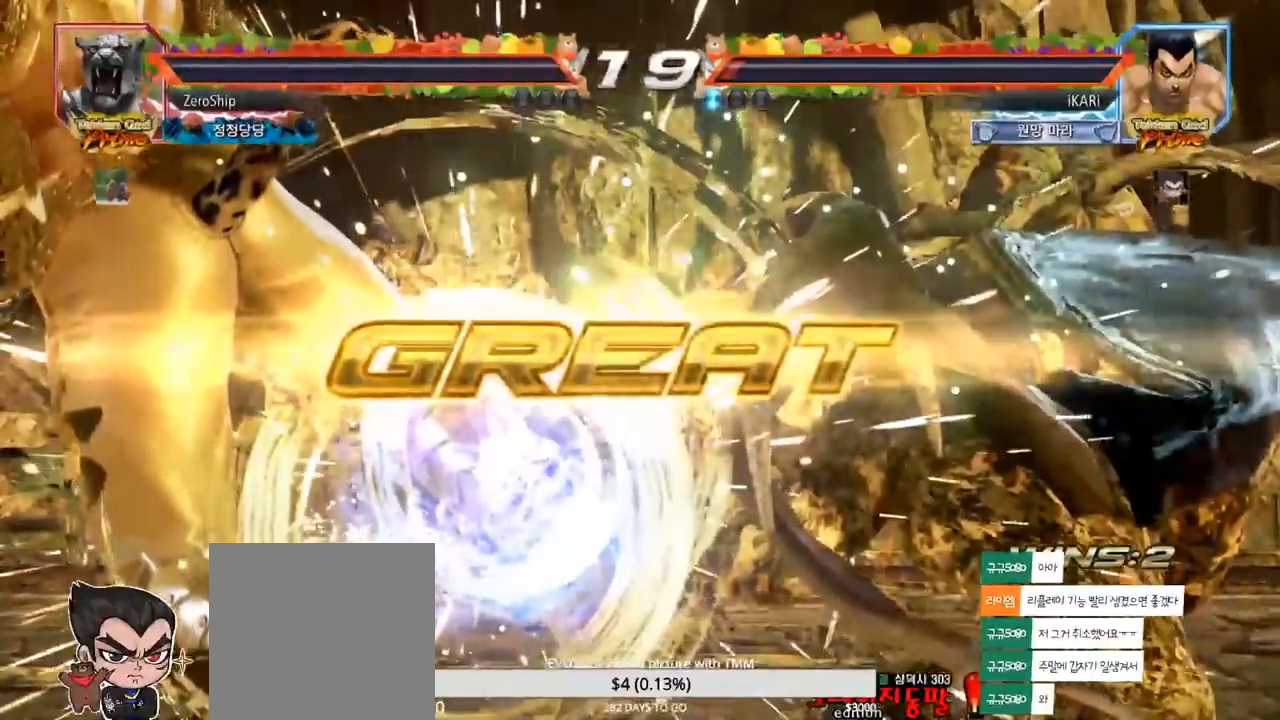
{"buttons": [], "left_stick": "center", "events": []}
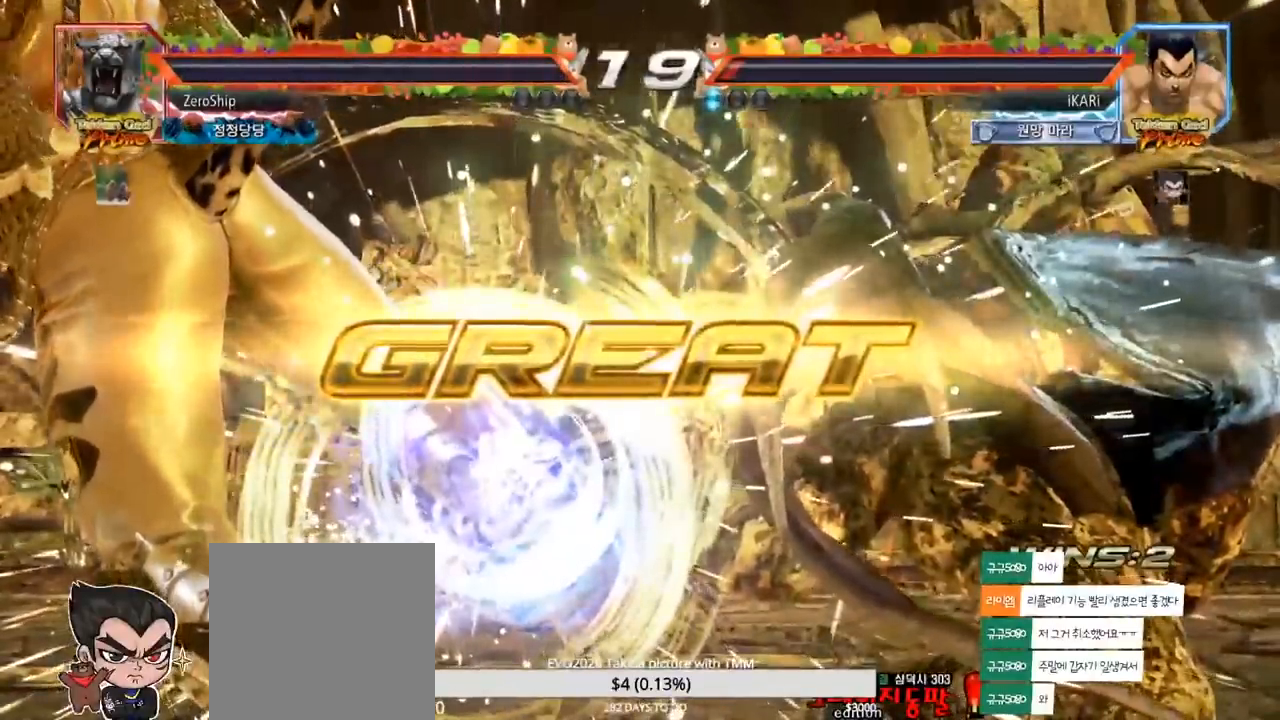
{"buttons": [], "left_stick": "center", "events": []}
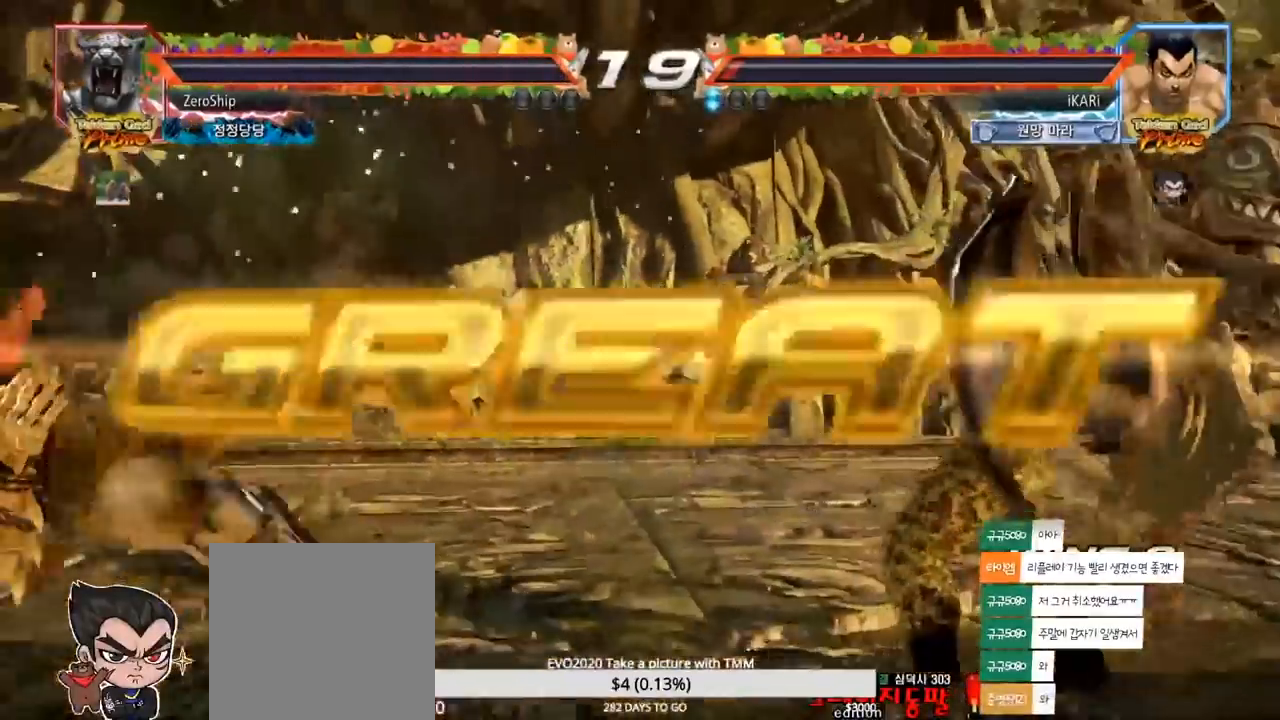
{"buttons": [], "left_stick": "center", "events": []}
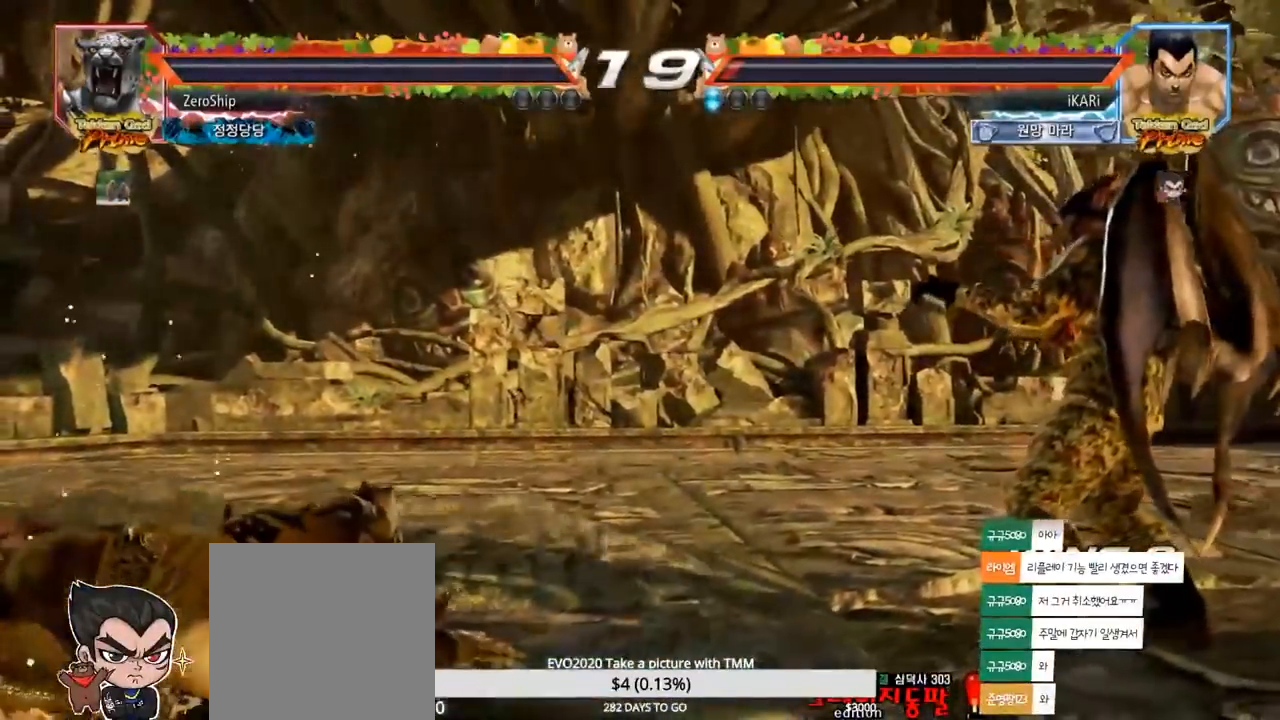
{"buttons": [], "left_stick": "center", "events": []}